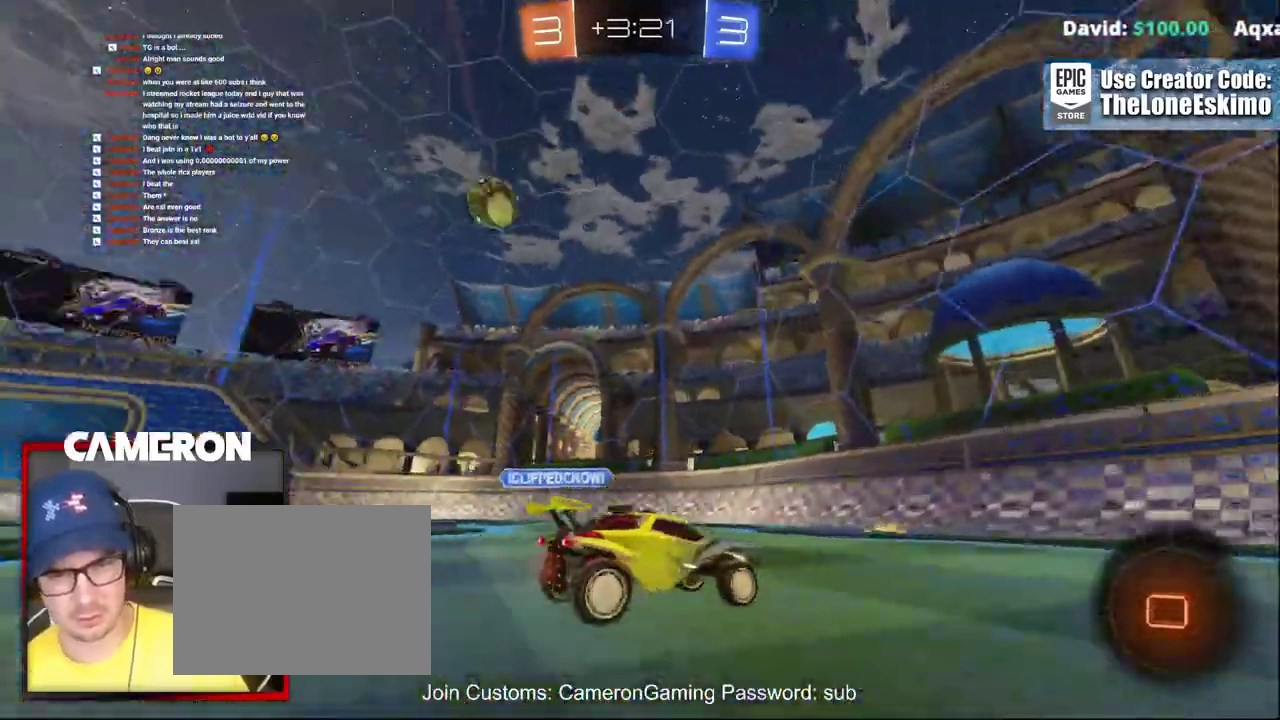
Gameplay with a controller (Xbox layout); each line is a JSON object with the inputs held at the frame after it. "events" lists button and stick changes between this image and that frame as [ms after this image, input, new state], when the widget could be followed in between. This document gives stick clicks only as held states, not as events. Not read: L1 R1.
{"buttons": ["R2"], "left_stick": "left", "right_stick": "center"}
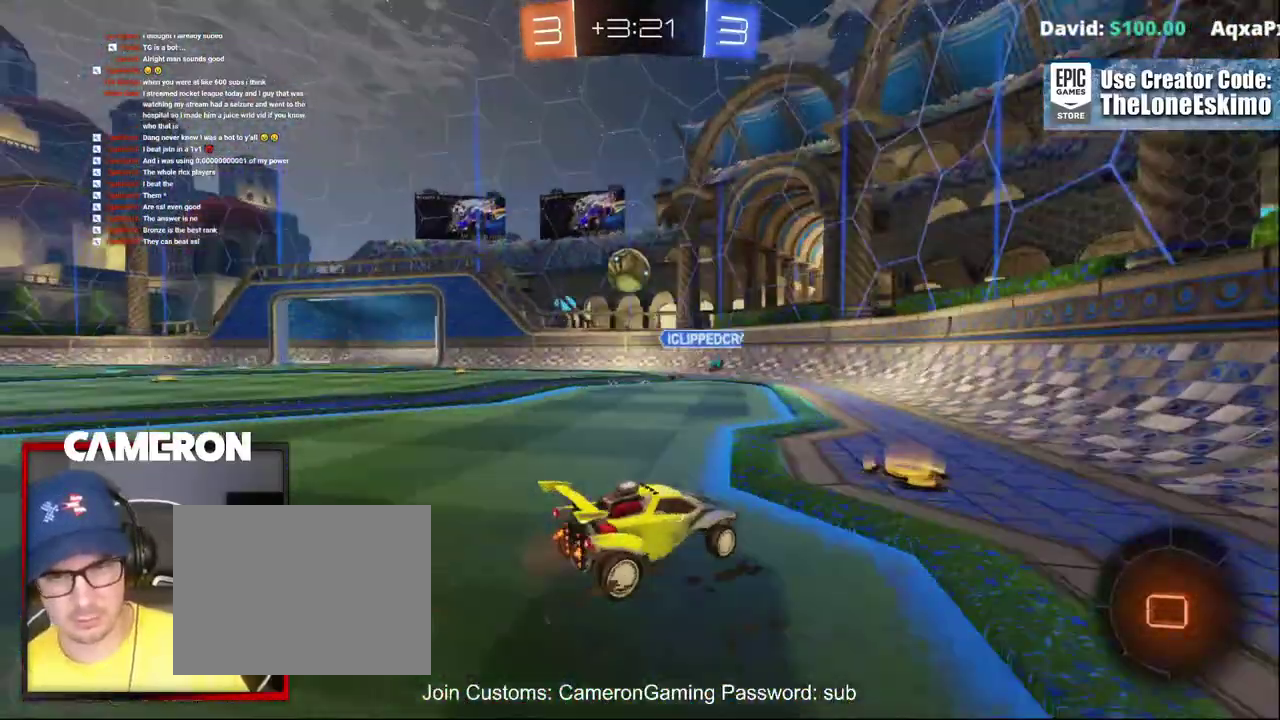
{"buttons": ["R2"], "left_stick": "right", "right_stick": "center", "events": [[150, "left_stick", "center"], [283, "left_stick", "right"], [383, "R2", "up"], [400, "L2", "down"], [467, "L2", "up"], [467, "R2", "down"]]}
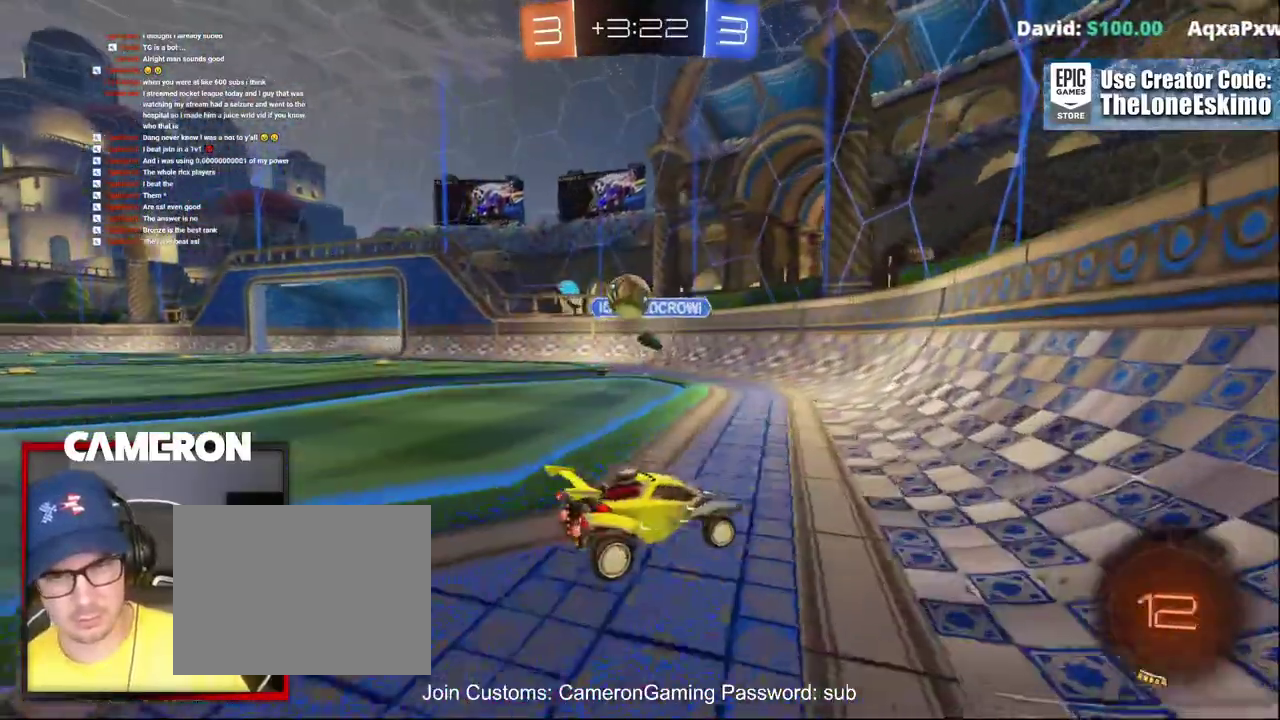
{"buttons": ["R2"], "left_stick": "left", "right_stick": "center", "events": [[233, "left_stick", "center"], [300, "left_stick", "left"]]}
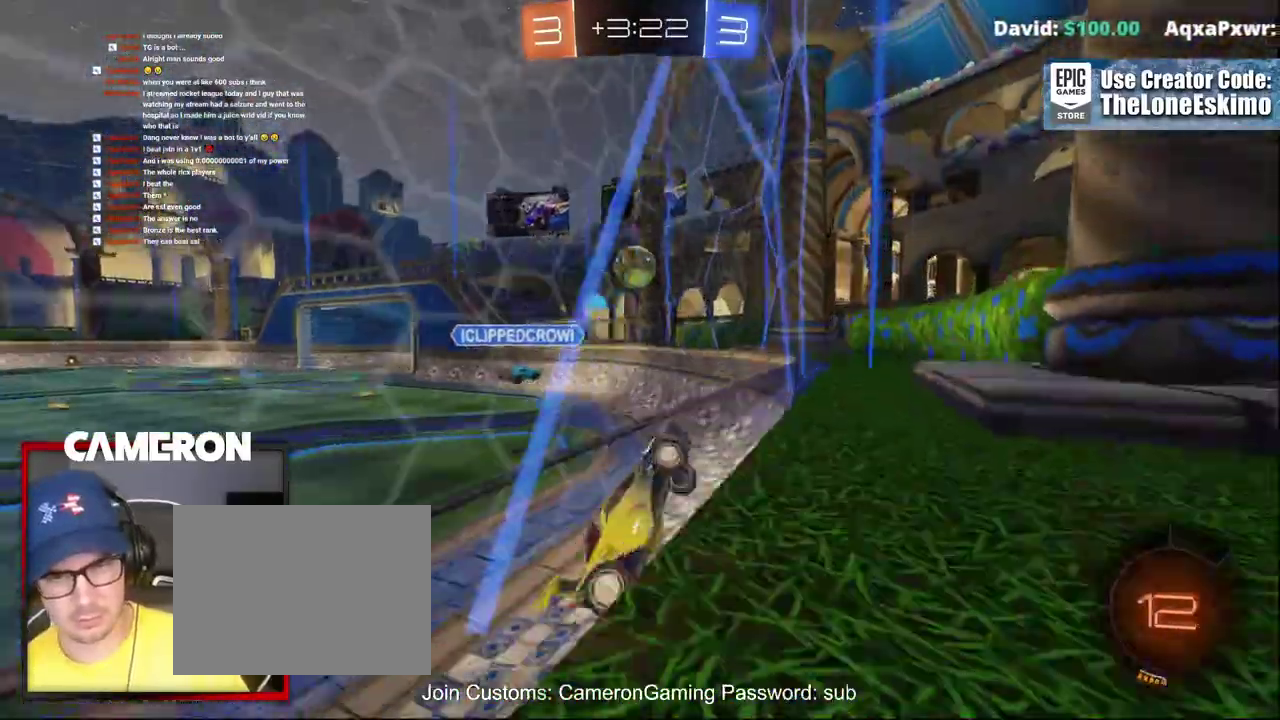
{"buttons": ["R2"], "left_stick": "left", "right_stick": "center", "events": []}